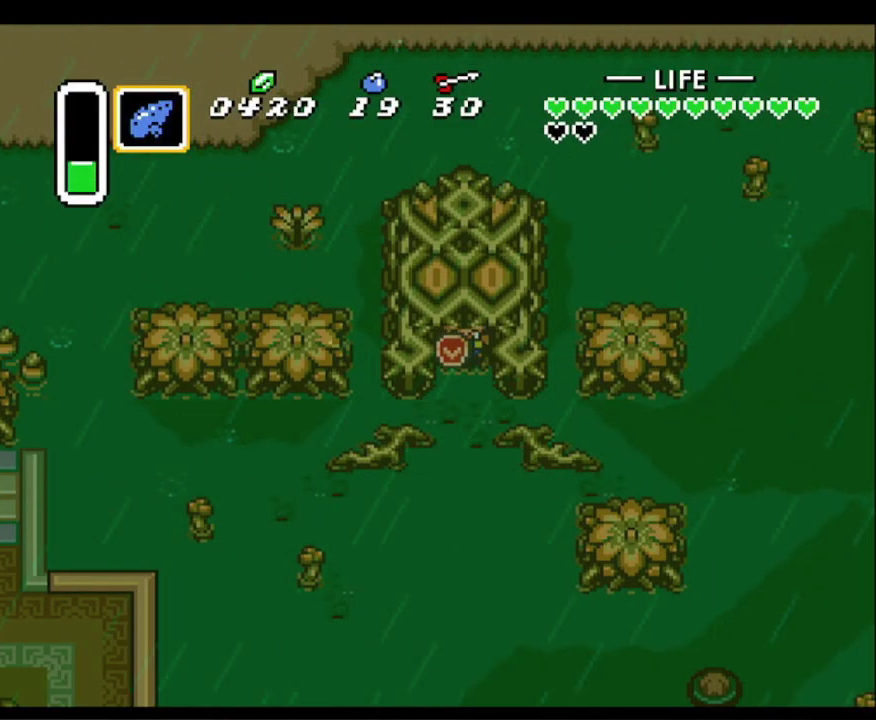
Gameplay with a controller (Nintendo layout); each line is a JSON object with the inputs held at the frame after it. "events" lists button and stick changes between this image and that frame as [ms after this image, input, new state], when the widget could be followed in between. Not read: L3 R3 SELECT.
{"buttons": [], "events": [[200, "DPAD_RIGHT", "down"], [200, "START", "down"], [333, "DPAD_RIGHT", "up"], [333, "START", "up"]]}
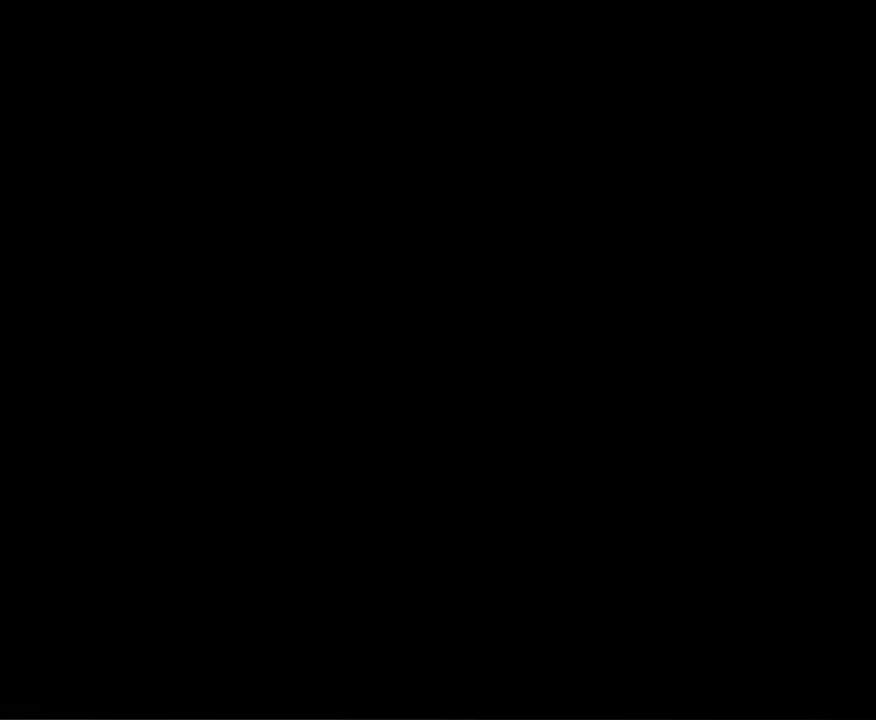
{"buttons": [], "events": []}
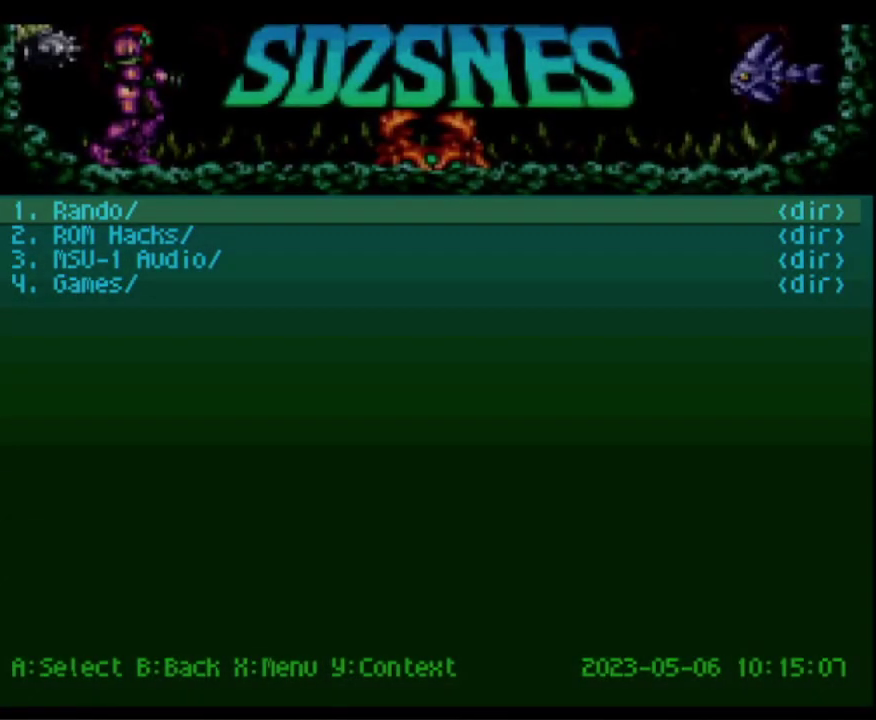
{"buttons": [], "events": [[133, "X", "down"], [217, "X", "up"], [317, "A", "down"], [417, "A", "up"]]}
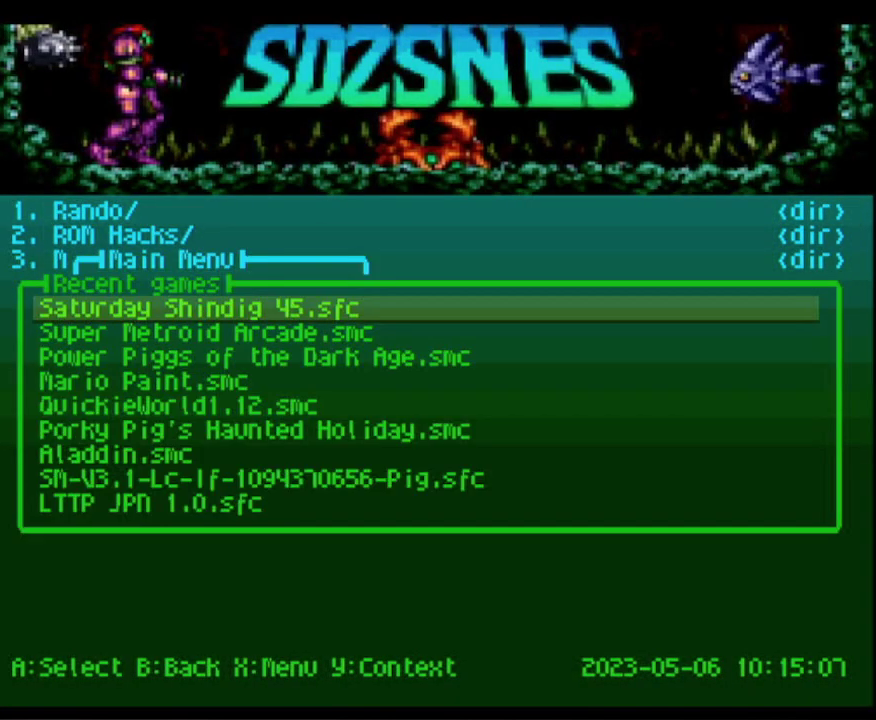
{"buttons": ["A"], "events": [[67, "A", "down"], [83, "A", "up"], [133, "A", "down"], [200, "A", "up"], [283, "A", "down"], [367, "A", "up"], [467, "A", "down"]]}
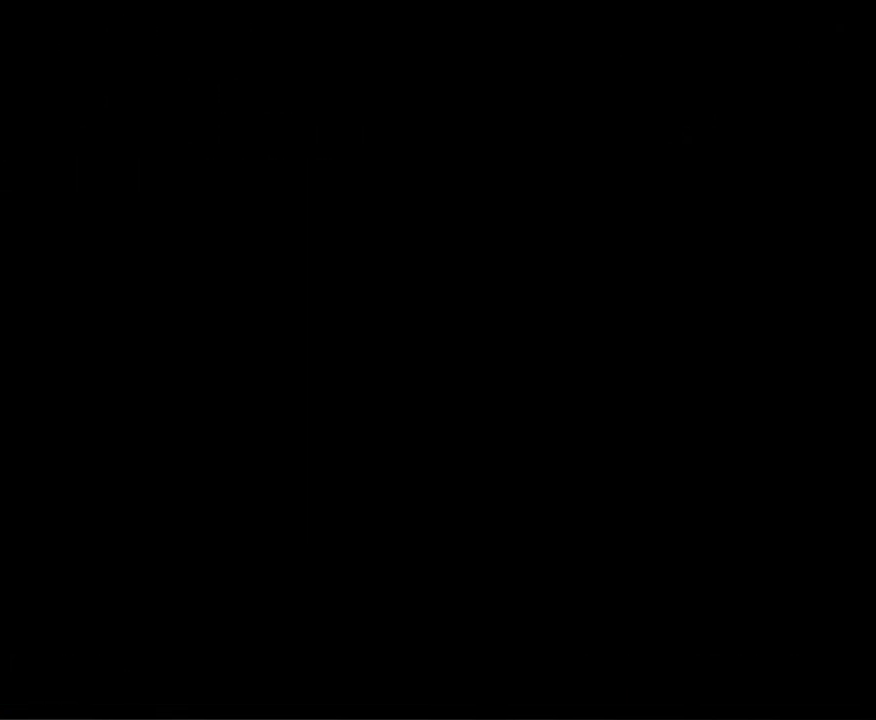
{"buttons": ["A"], "events": [[33, "A", "up"], [133, "A", "down"], [200, "A", "up"], [300, "A", "down"], [383, "A", "up"], [467, "A", "down"]]}
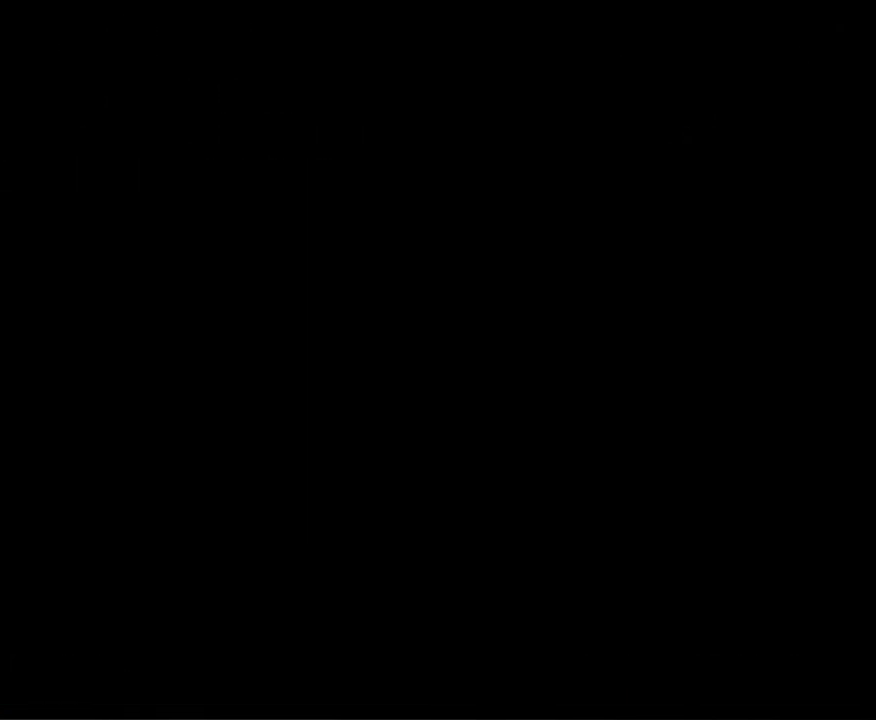
{"buttons": ["A"], "events": [[50, "A", "up"], [167, "A", "down"], [267, "A", "up"], [400, "A", "down"]]}
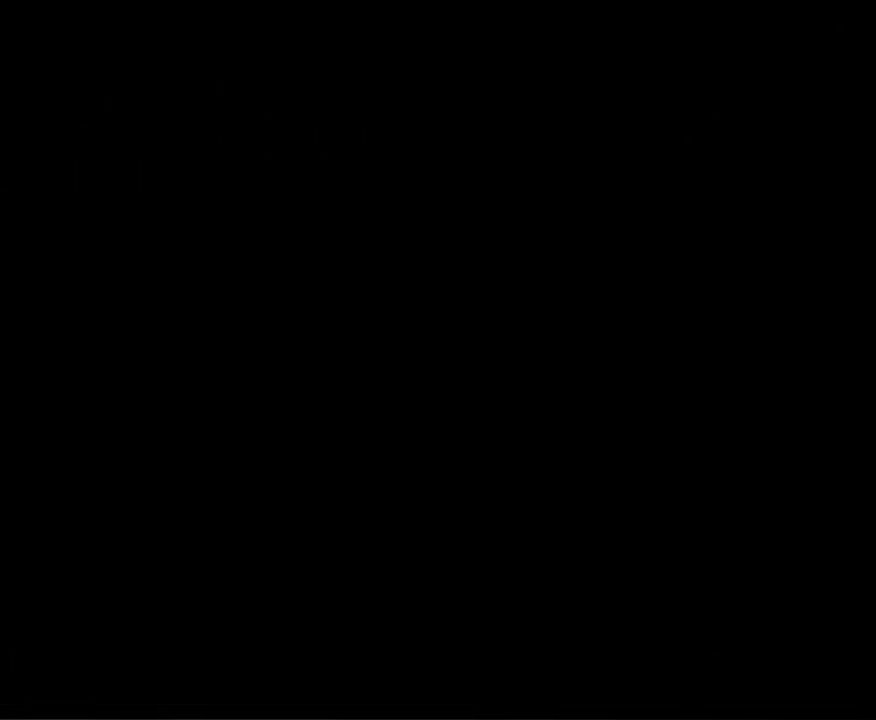
{"buttons": ["A"], "events": [[17, "A", "up"], [133, "A", "down"], [217, "A", "up"], [300, "A", "down"], [383, "A", "up"], [483, "A", "down"]]}
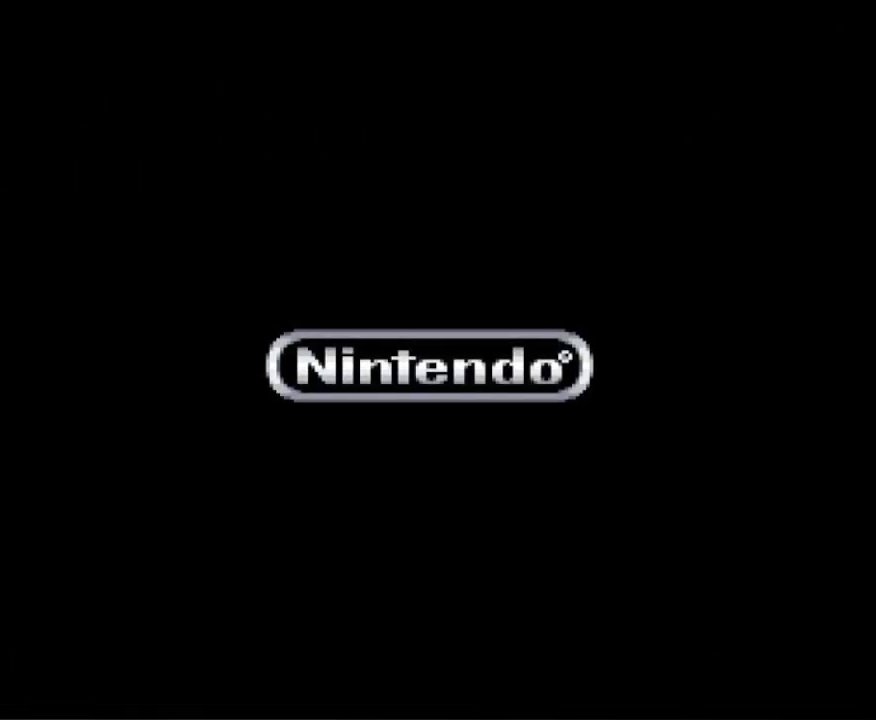
{"buttons": ["A"], "events": [[67, "A", "up"], [150, "A", "down"], [233, "A", "up"], [317, "A", "down"], [383, "A", "up"], [467, "A", "down"]]}
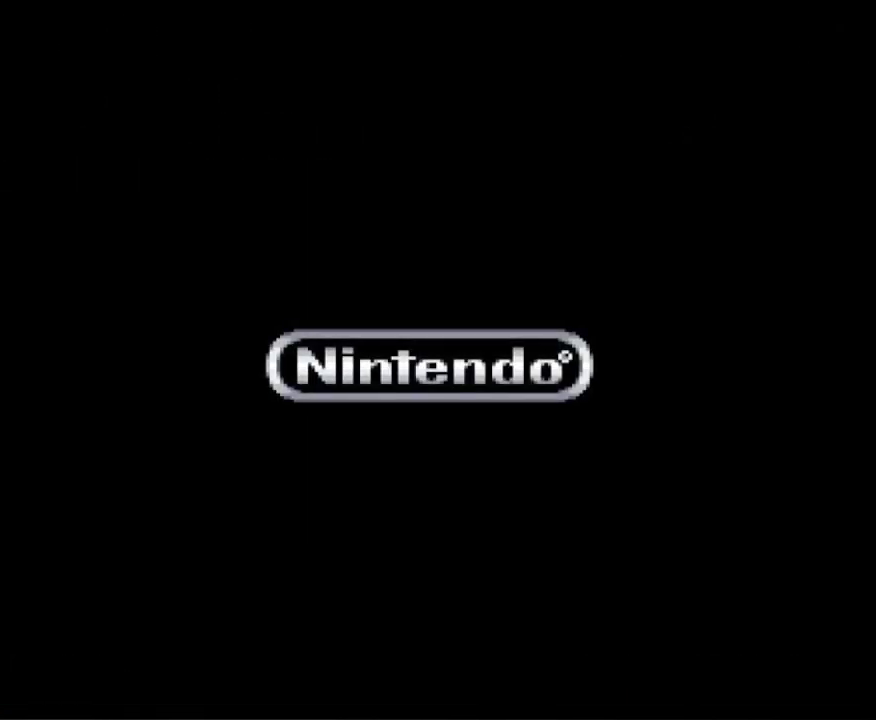
{"buttons": [], "events": [[67, "A", "up"], [150, "A", "down"], [250, "A", "up"], [333, "A", "down"], [433, "A", "up"]]}
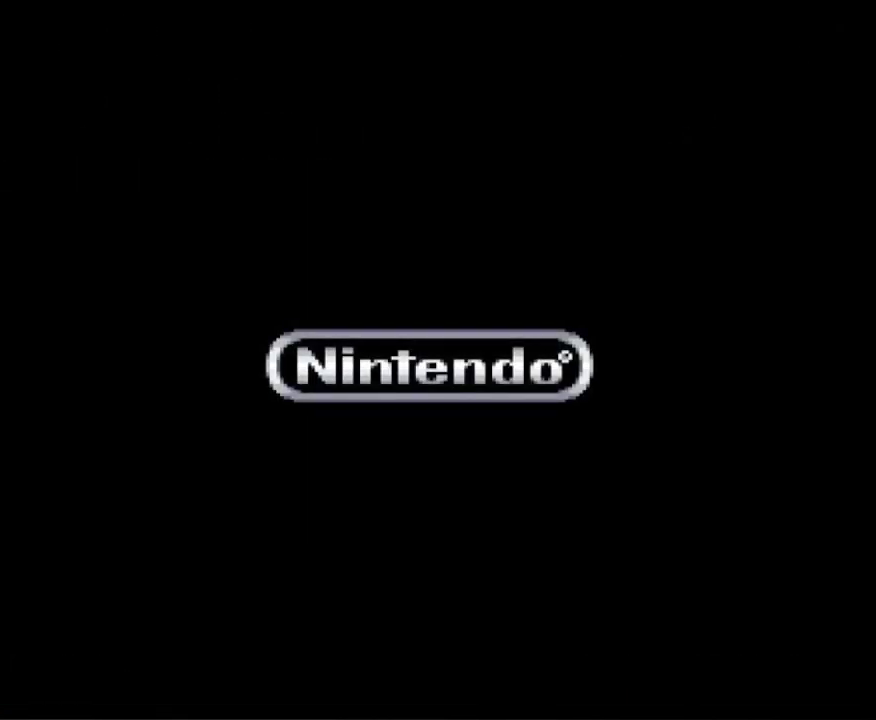
{"buttons": [], "events": [[17, "A", "down"], [133, "A", "up"], [200, "A", "down"], [317, "A", "up"], [400, "A", "down"], [500, "A", "up"]]}
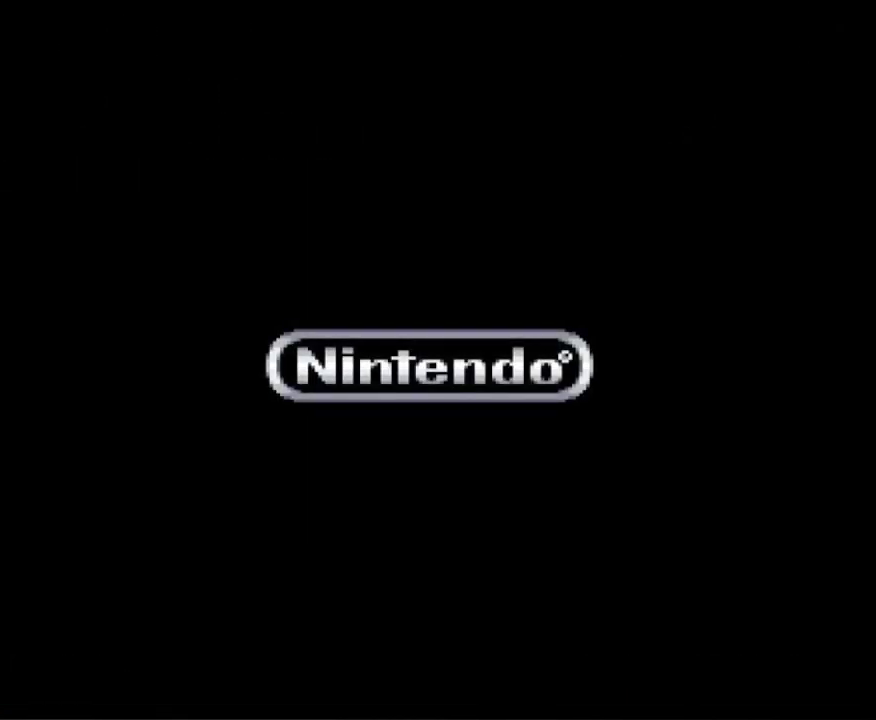
{"buttons": ["A"], "events": [[67, "A", "down"], [150, "A", "up"], [233, "A", "down"], [333, "A", "up"], [417, "A", "down"]]}
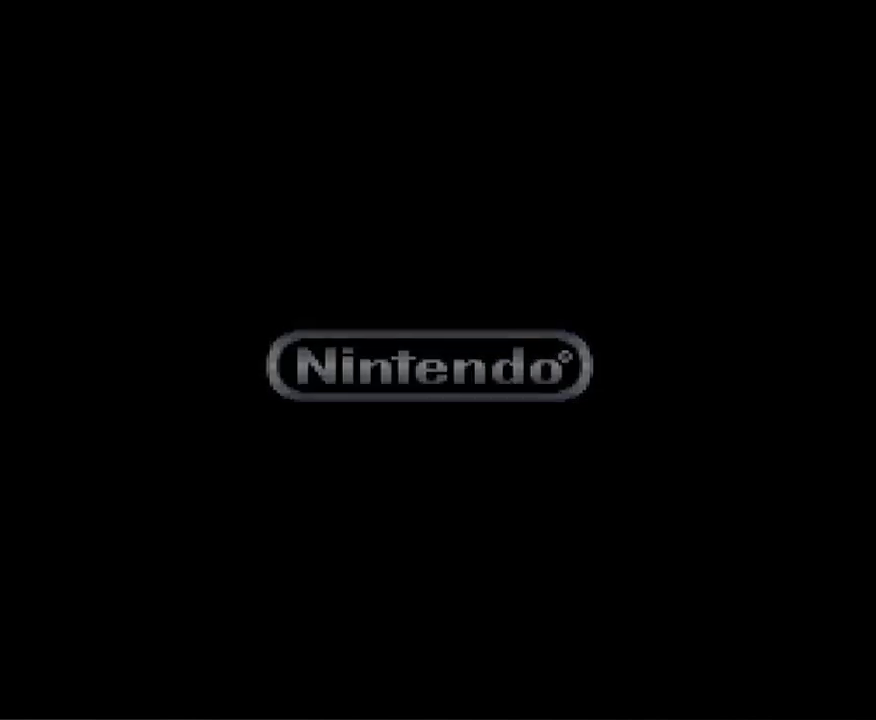
{"buttons": ["A"], "events": [[17, "A", "up"], [117, "A", "down"], [183, "A", "up"], [267, "A", "down"], [367, "A", "up"], [450, "A", "down"]]}
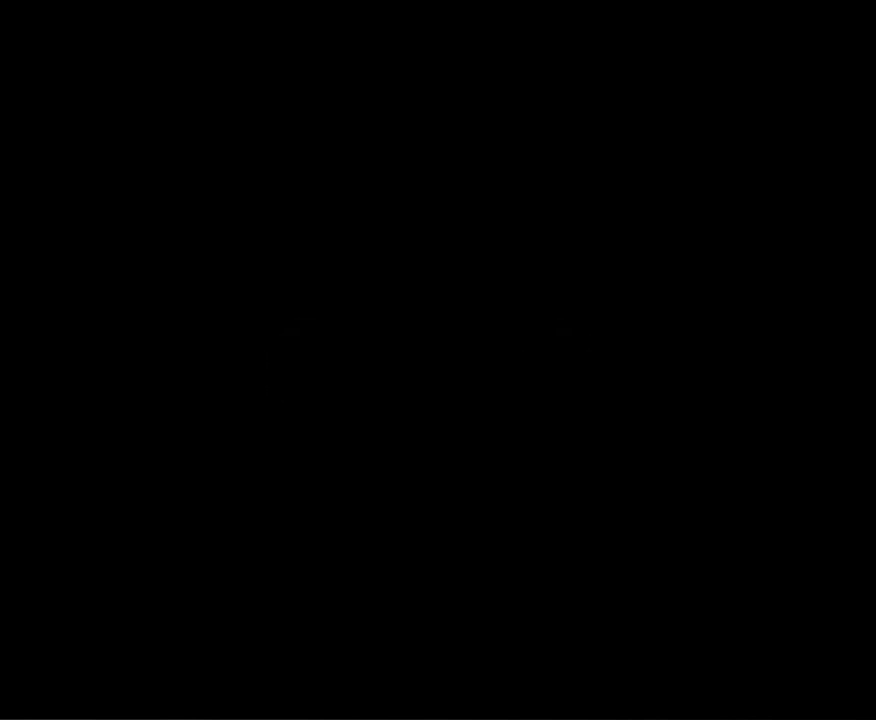
{"buttons": ["A"], "events": [[33, "A", "up"], [133, "A", "down"], [200, "A", "up"], [283, "A", "down"], [367, "A", "up"], [450, "A", "down"]]}
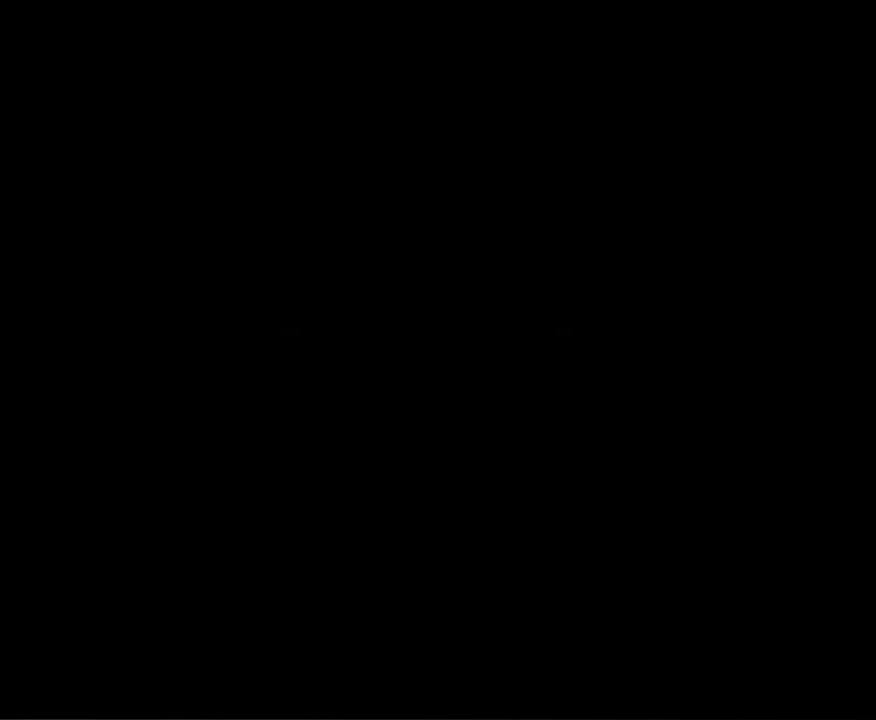
{"buttons": ["A"], "events": [[50, "A", "up"], [133, "A", "down"], [217, "A", "up"], [300, "A", "down"], [400, "A", "up"], [483, "A", "down"]]}
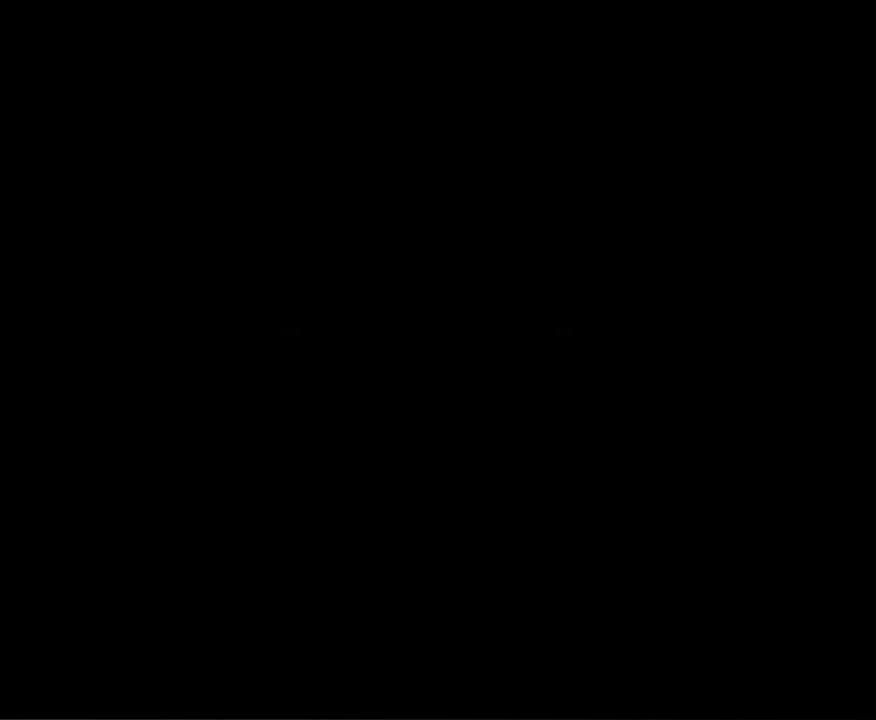
{"buttons": [], "events": [[67, "A", "up"], [150, "A", "down"], [250, "A", "up"], [333, "A", "down"], [433, "A", "up"]]}
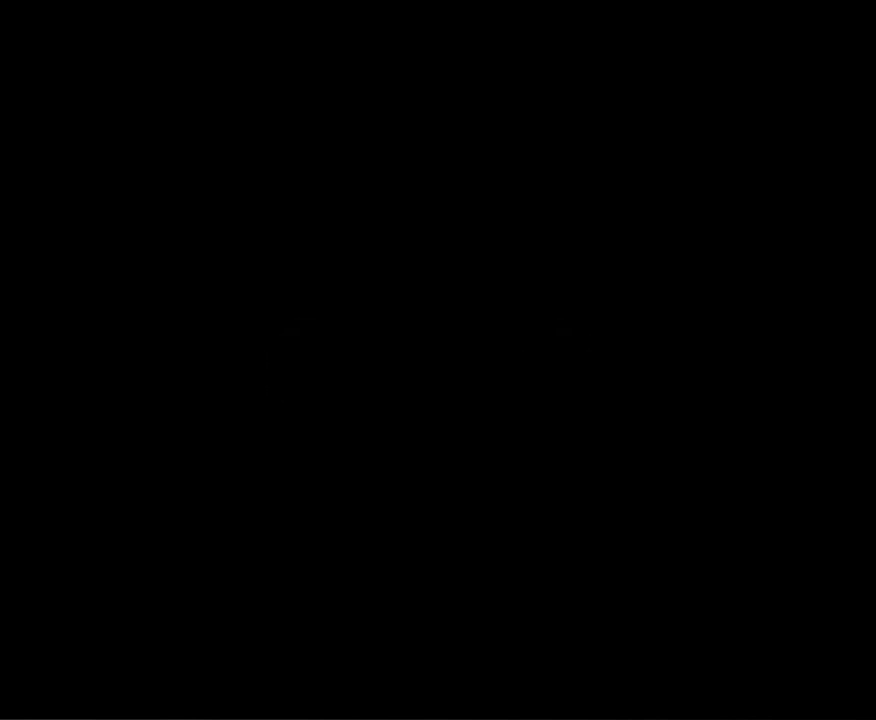
{"buttons": [], "events": [[17, "A", "down"], [133, "A", "up"], [183, "A", "down"], [300, "A", "up"], [383, "A", "down"], [467, "A", "up"]]}
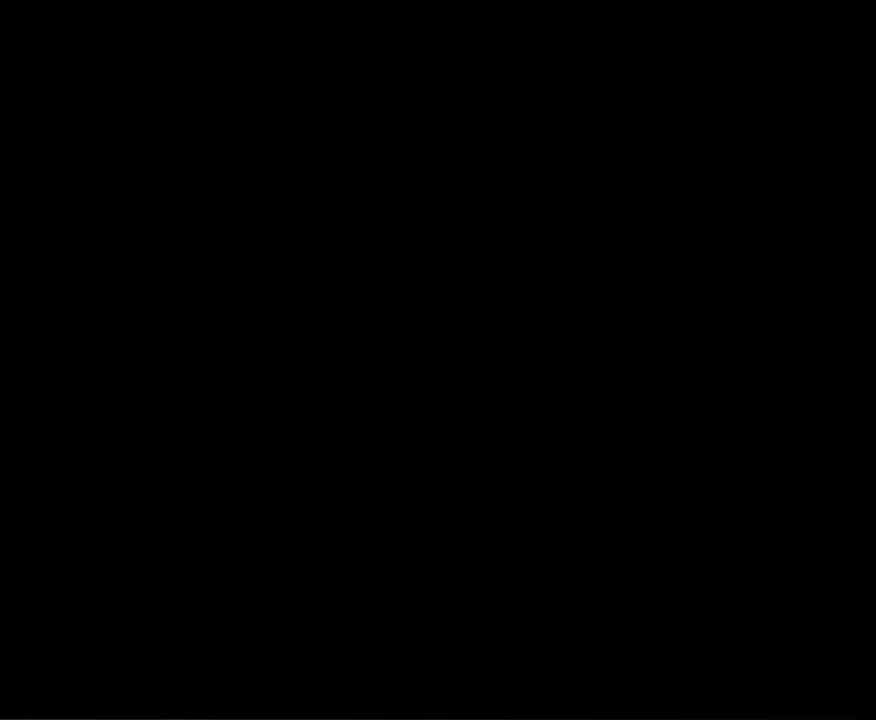
{"buttons": ["A"], "events": [[67, "A", "down"], [133, "A", "up"], [233, "A", "down"], [317, "A", "up"], [417, "A", "down"]]}
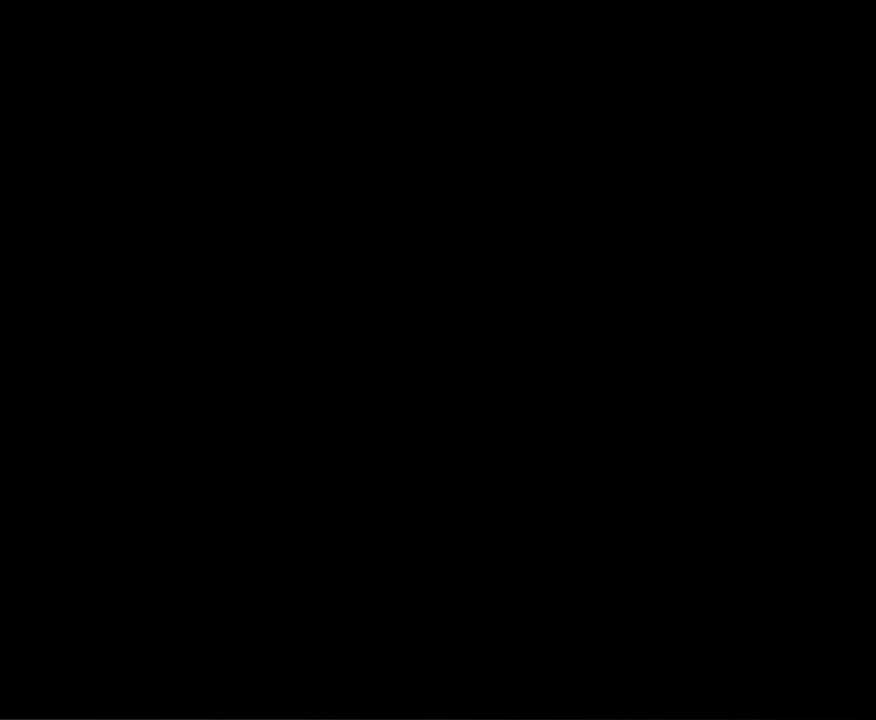
{"buttons": ["A"], "events": [[17, "A", "up"], [100, "A", "down"], [183, "A", "up"], [283, "A", "down"], [350, "A", "up"], [450, "A", "down"]]}
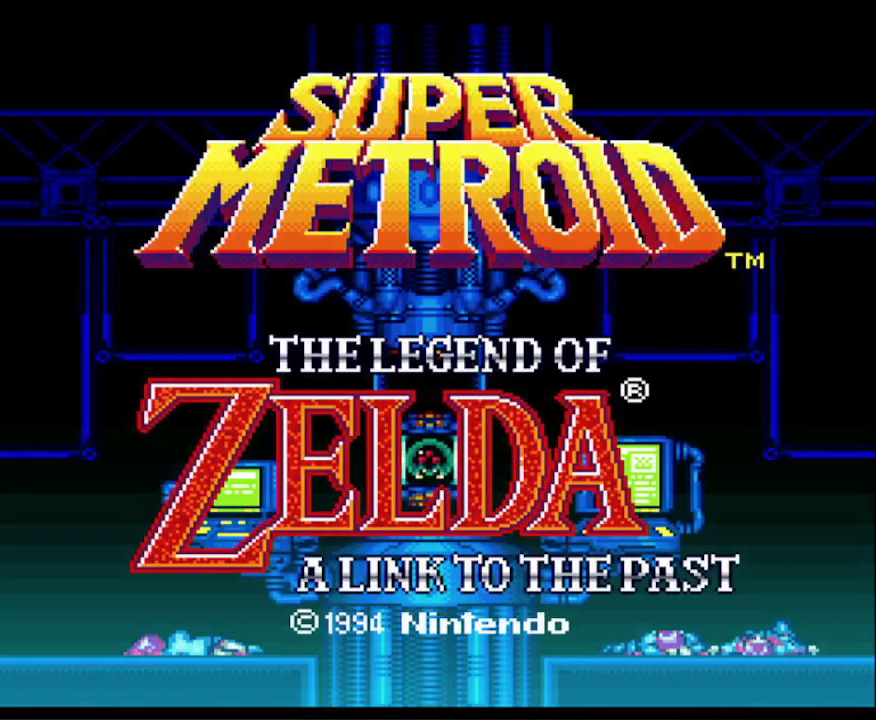
{"buttons": ["A"], "events": [[17, "A", "up"], [133, "A", "down"], [200, "A", "up"], [317, "A", "down"], [383, "A", "up"], [483, "A", "down"]]}
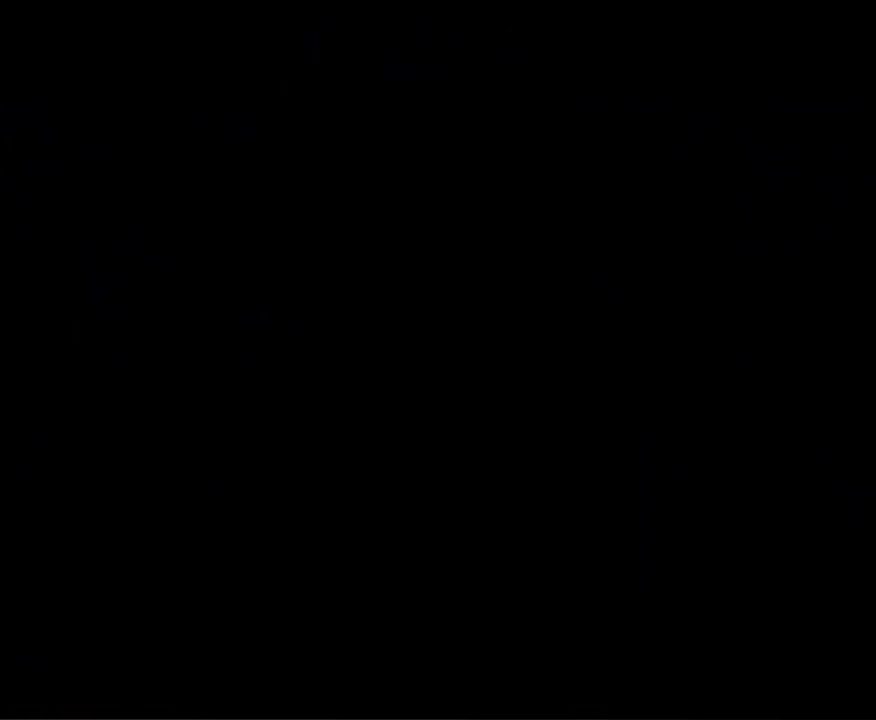
{"buttons": [], "events": [[67, "A", "up"], [150, "A", "down"], [250, "A", "up"], [350, "A", "down"], [433, "A", "up"]]}
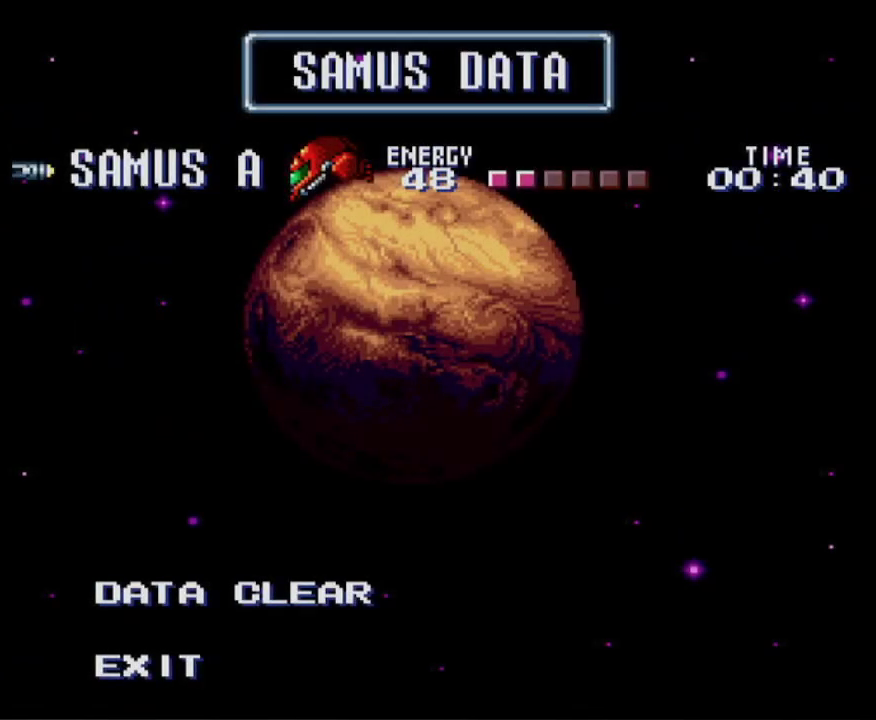
{"buttons": [], "events": [[17, "A", "down"], [117, "A", "up"], [183, "A", "down"], [283, "A", "up"], [383, "A", "down"], [450, "A", "up"]]}
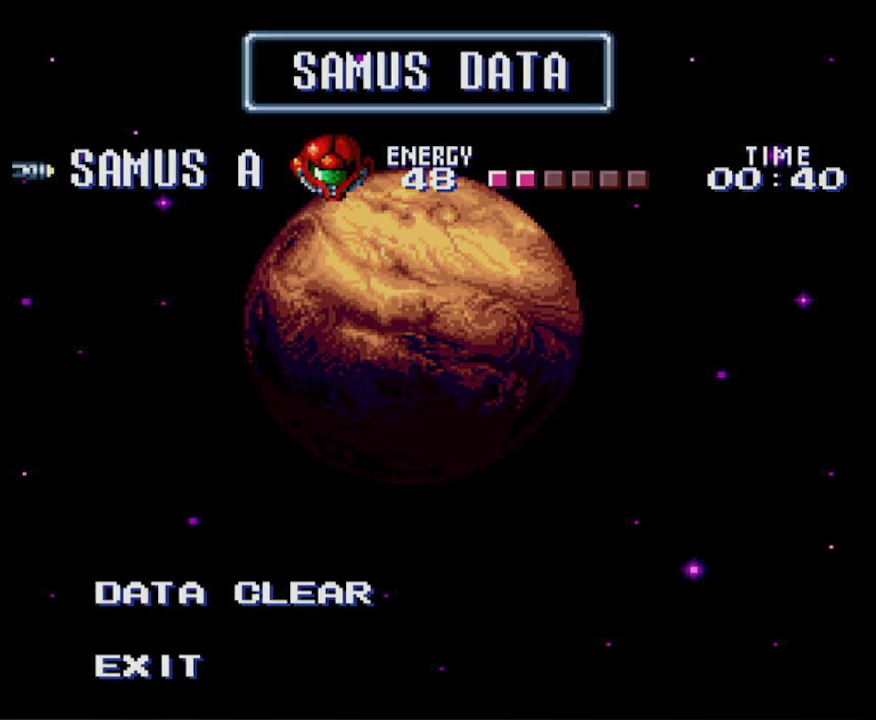
{"buttons": [], "events": [[50, "A", "down"], [133, "A", "up"], [217, "A", "down"], [300, "A", "up"], [400, "A", "down"], [483, "A", "up"]]}
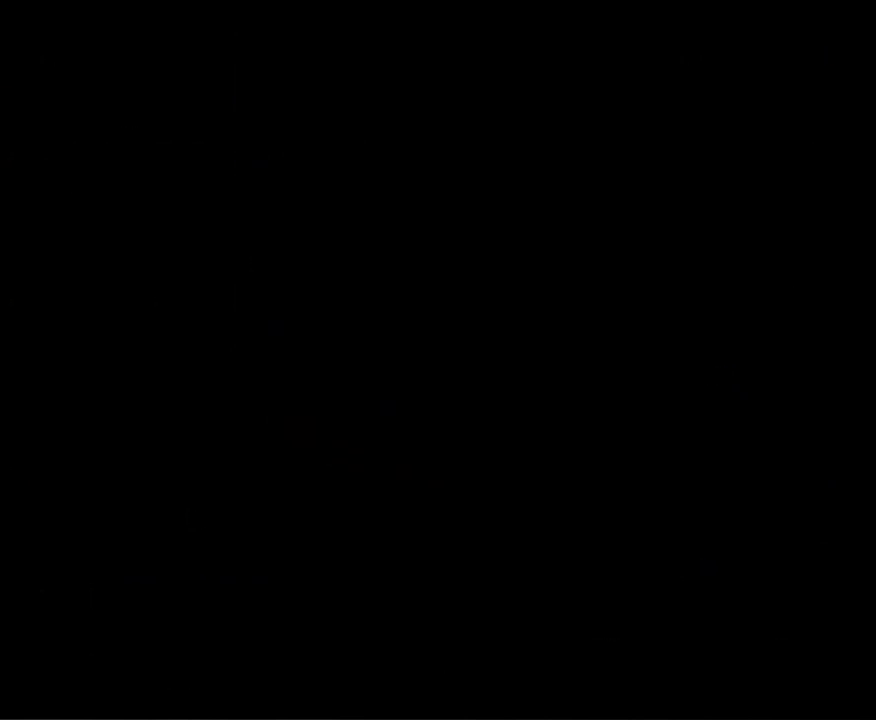
{"buttons": [], "events": [[67, "A", "down"], [150, "A", "up"], [217, "A", "down"], [333, "A", "up"], [417, "A", "down"], [500, "A", "up"]]}
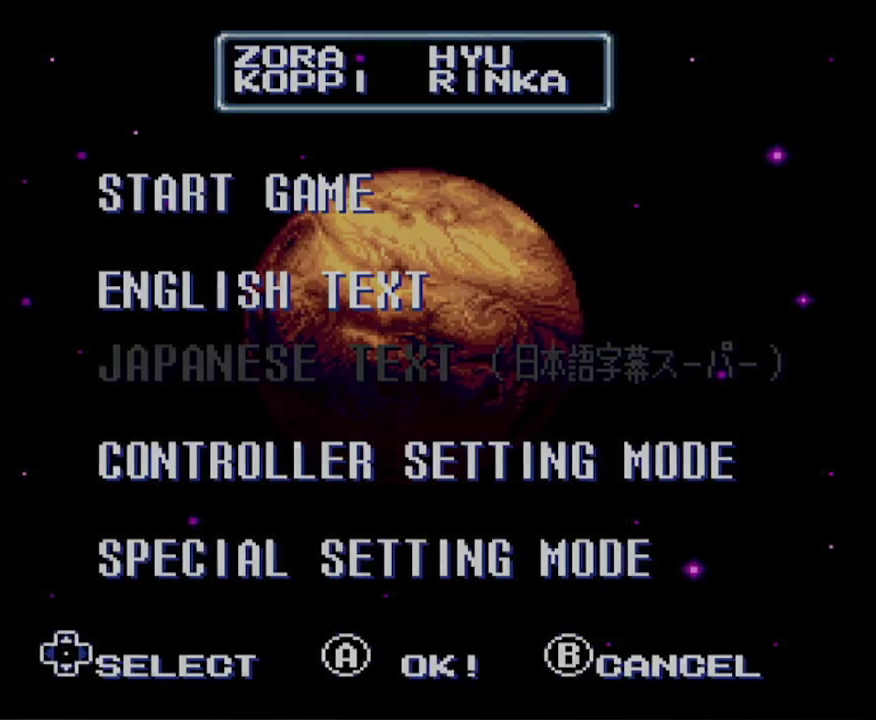
{"buttons": ["A"], "events": [[83, "A", "down"], [200, "A", "up"], [267, "A", "down"], [383, "A", "up"], [467, "A", "down"]]}
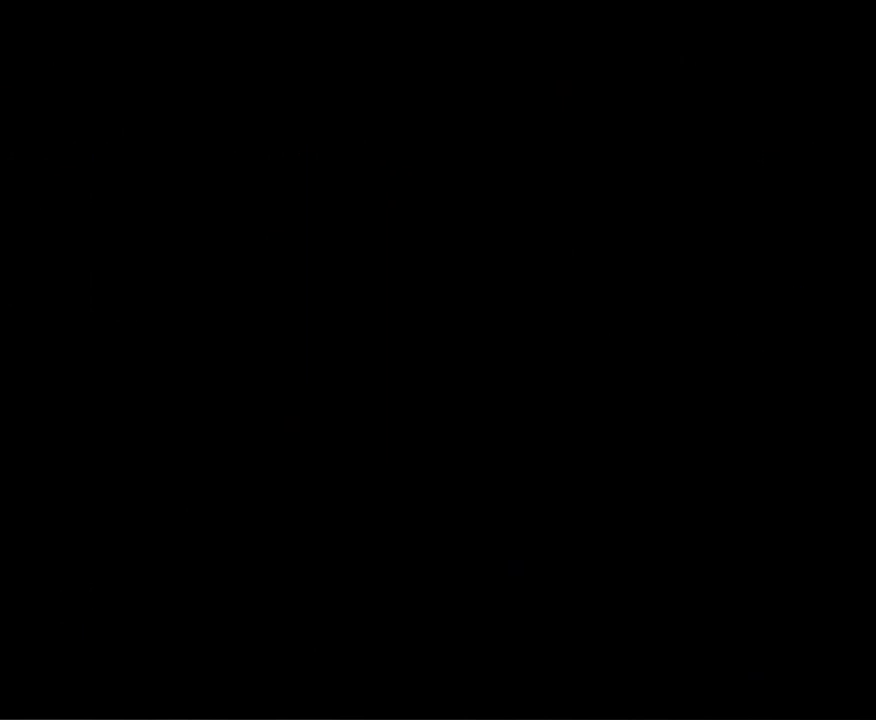
{"buttons": [], "events": [[50, "A", "up"], [183, "A", "down"], [250, "A", "up"], [350, "A", "down"], [450, "A", "up"]]}
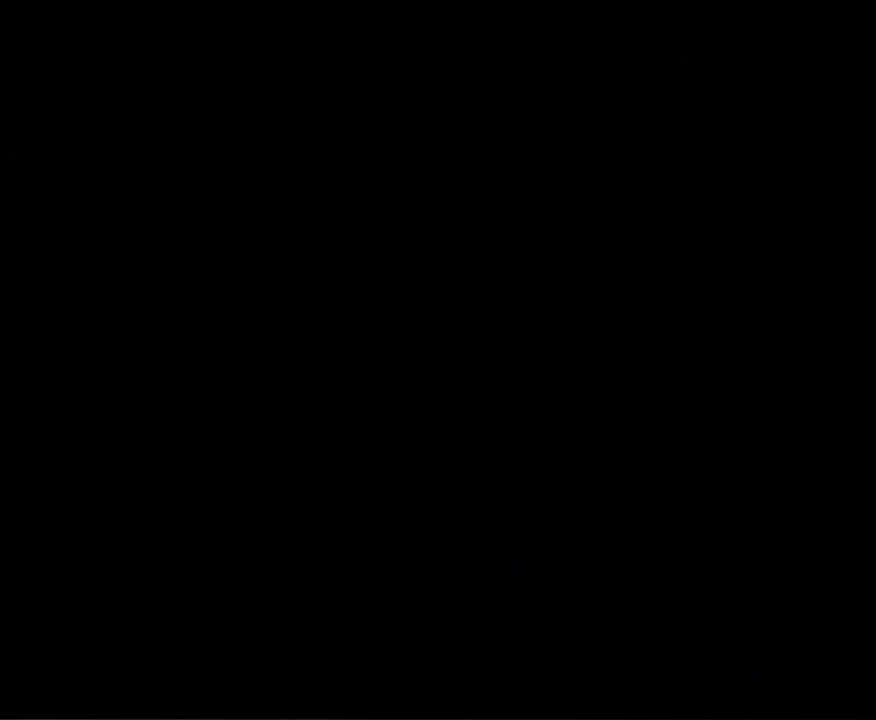
{"buttons": ["A"], "events": [[33, "A", "down"], [150, "A", "up"], [217, "A", "down"], [350, "A", "up"], [417, "A", "down"]]}
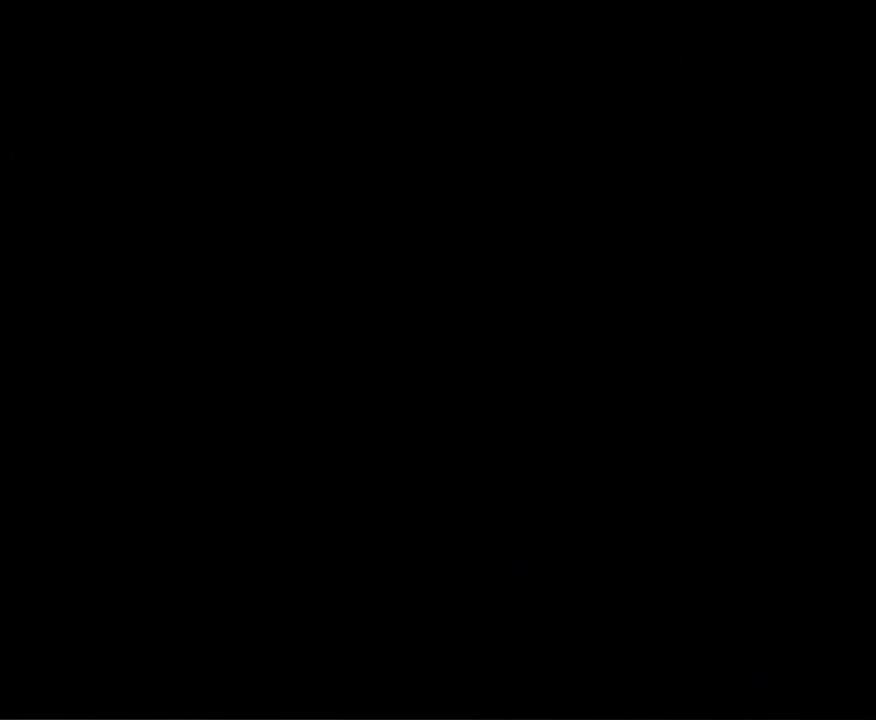
{"buttons": ["A"], "events": [[50, "A", "up"], [100, "A", "down"], [217, "A", "up"], [300, "A", "down"], [400, "A", "up"], [500, "A", "down"]]}
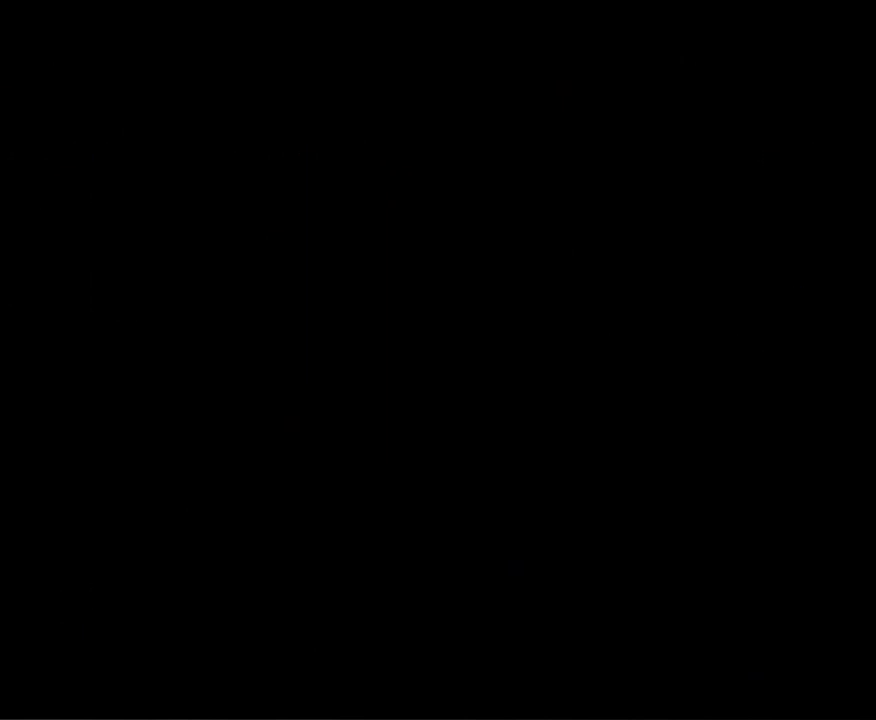
{"buttons": [], "events": [[83, "A", "up"], [183, "A", "down"], [283, "A", "up"], [367, "A", "down"], [467, "A", "up"]]}
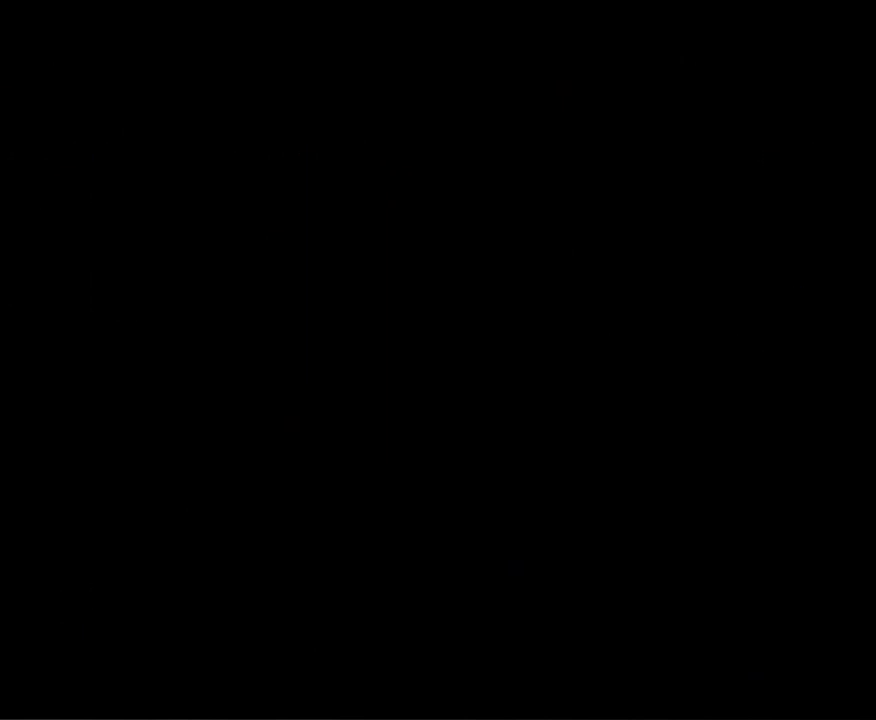
{"buttons": ["A"], "events": [[50, "A", "down"], [167, "A", "up"], [250, "A", "down"], [350, "A", "up"], [433, "A", "down"]]}
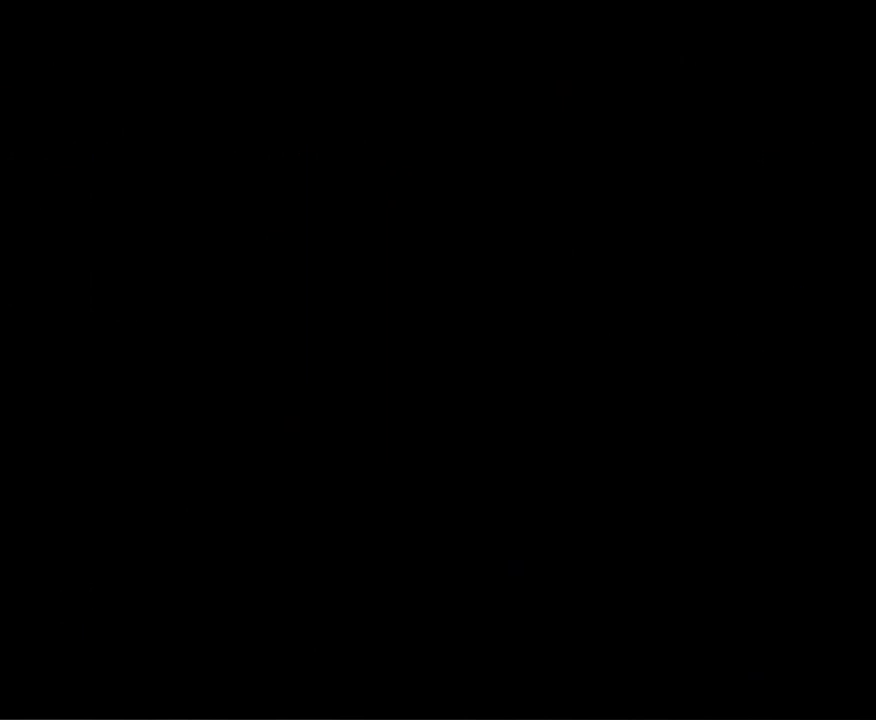
{"buttons": ["A"], "events": [[33, "A", "up"], [117, "A", "down"], [217, "A", "up"], [300, "A", "down"], [367, "A", "up"], [467, "A", "down"]]}
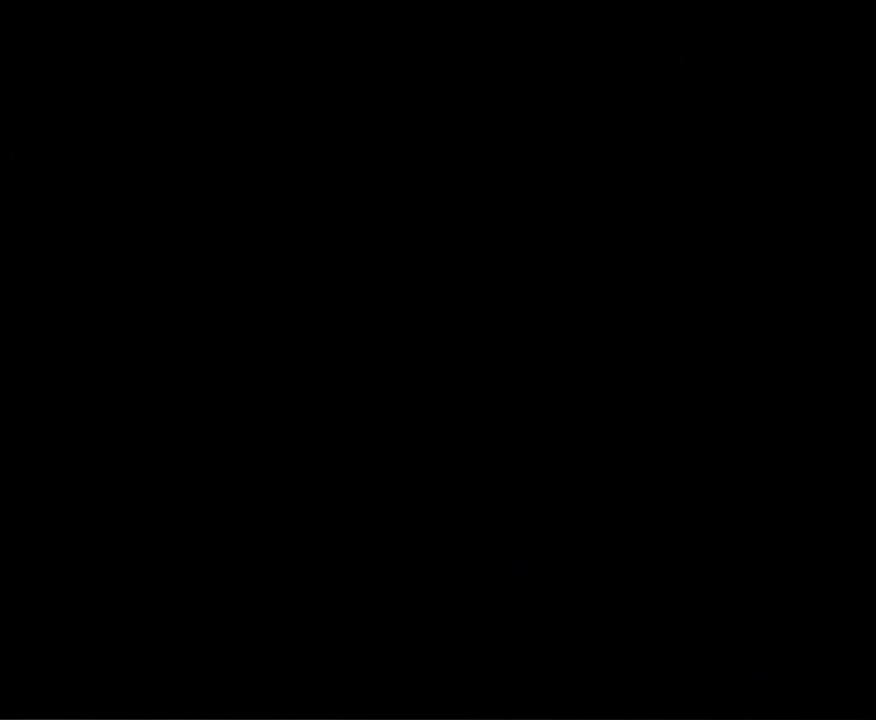
{"buttons": [], "events": [[67, "A", "up"], [150, "A", "down"], [250, "A", "up"], [333, "A", "down"], [417, "A", "up"]]}